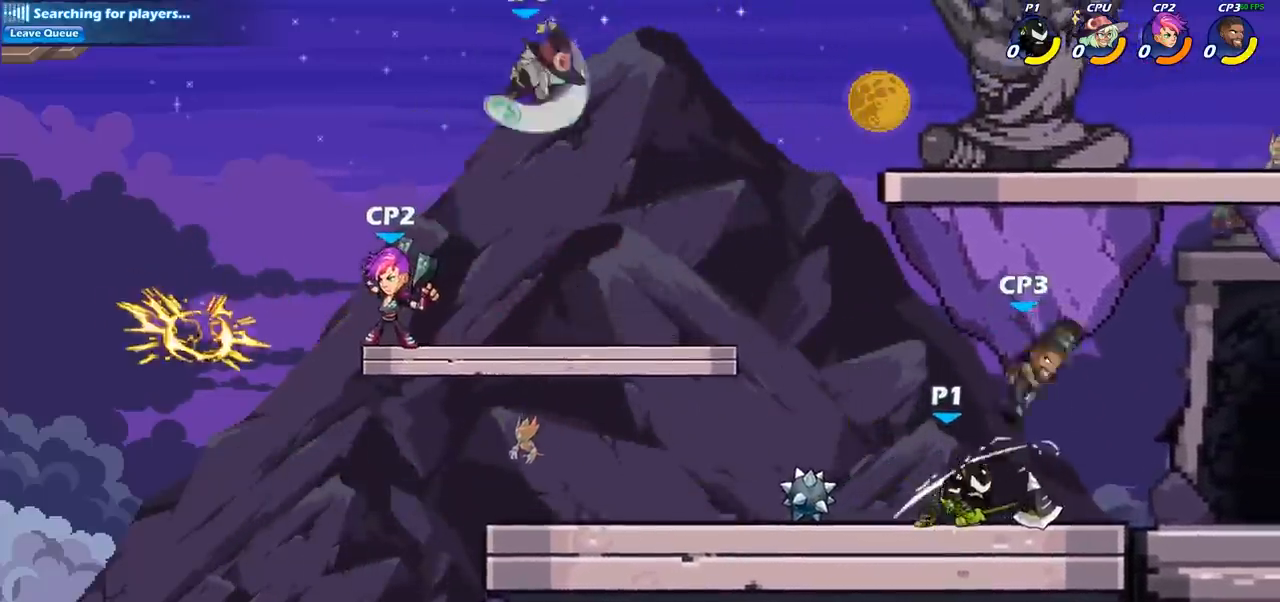
Gameplay with a controller (PlayStation layout); each line is a JSON object with the inputs held at the frame after it. "events" lists button and stick changes between this image and that frame as [ms after this image, input, new state], when the widget could be followed in between.
{"buttons": [], "left_stick": "center", "right_stick": "center", "events": [[50, "SQUARE", "up"], [183, "left_stick", "down"], [217, "SQUARE", "down"], [333, "SQUARE", "up"], [367, "left_stick", "center"]]}
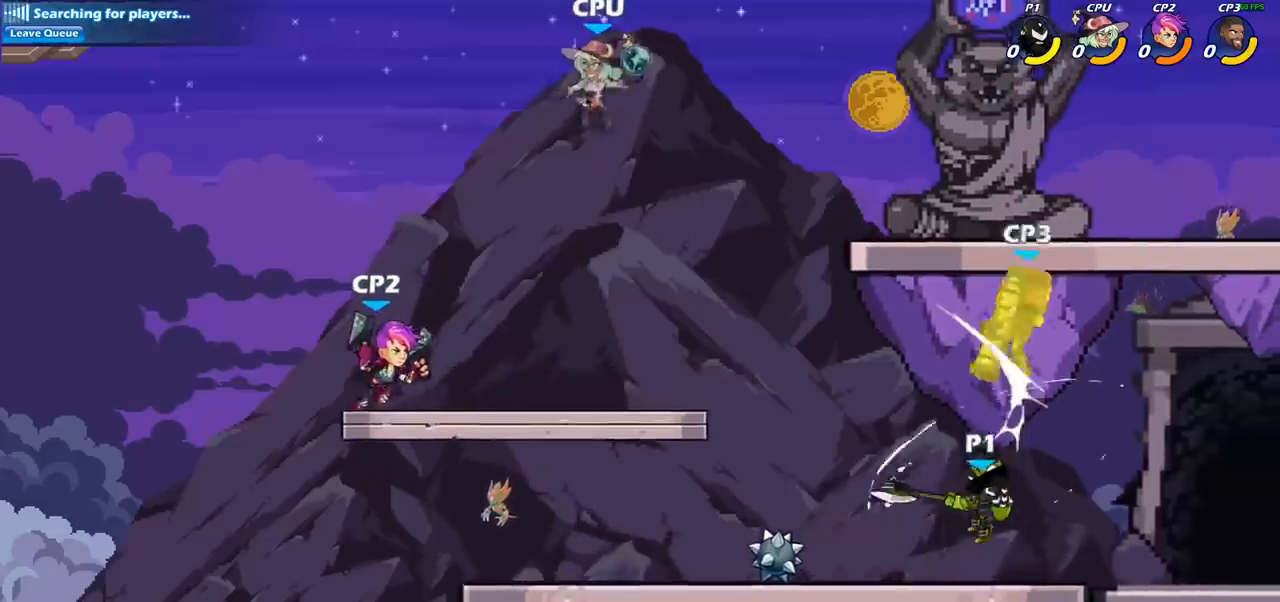
{"buttons": [], "left_stick": "center", "right_stick": "center", "events": [[250, "CROSS", "down"], [383, "CROSS", "up"]]}
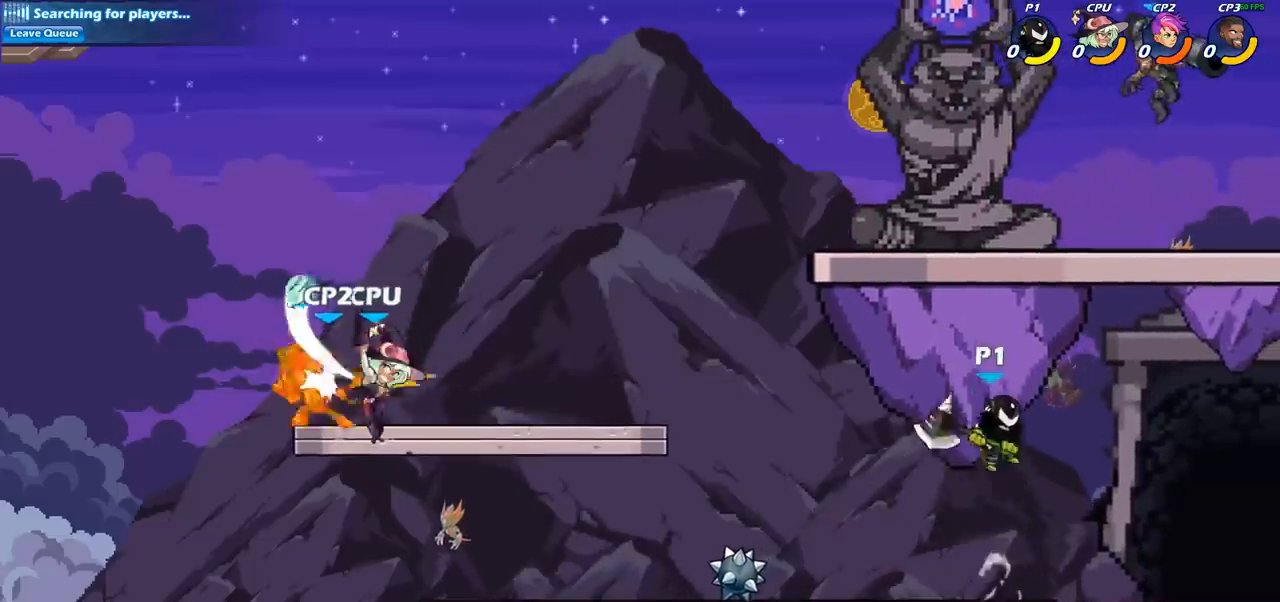
{"buttons": [], "left_stick": "center", "right_stick": "center", "events": [[17, "CROSS", "down"], [67, "CIRCLE", "down"], [67, "CROSS", "up"], [150, "CIRCLE", "up"]]}
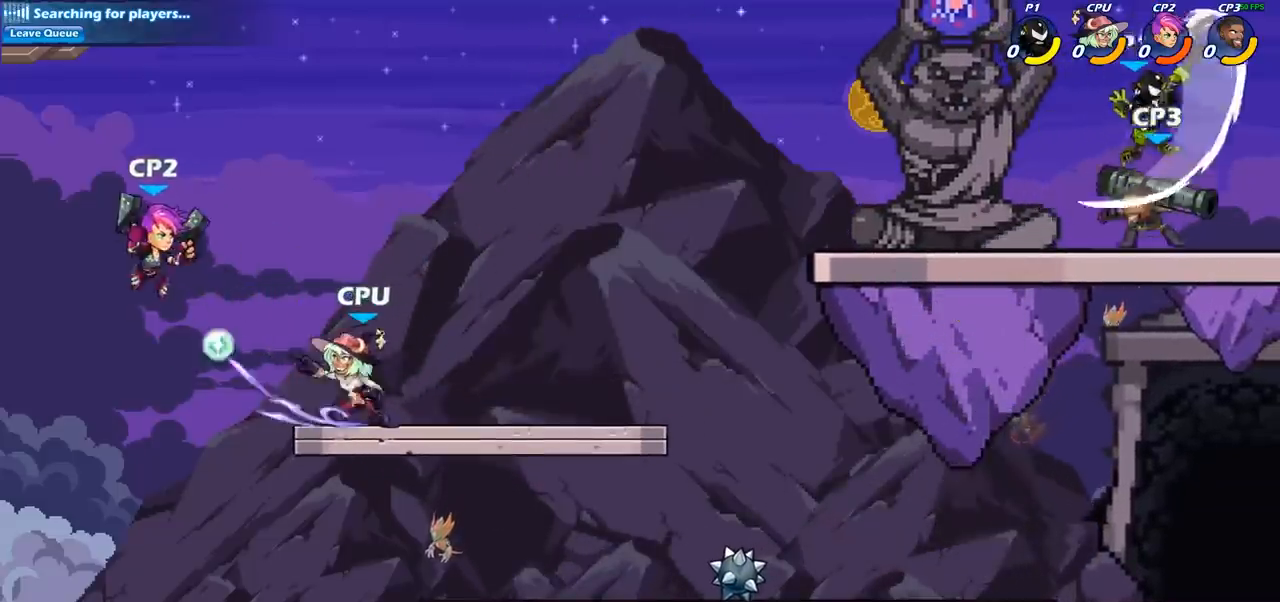
{"buttons": ["SQUARE"], "left_stick": "left", "right_stick": "center", "events": [[250, "left_stick", "left"], [467, "SQUARE", "down"]]}
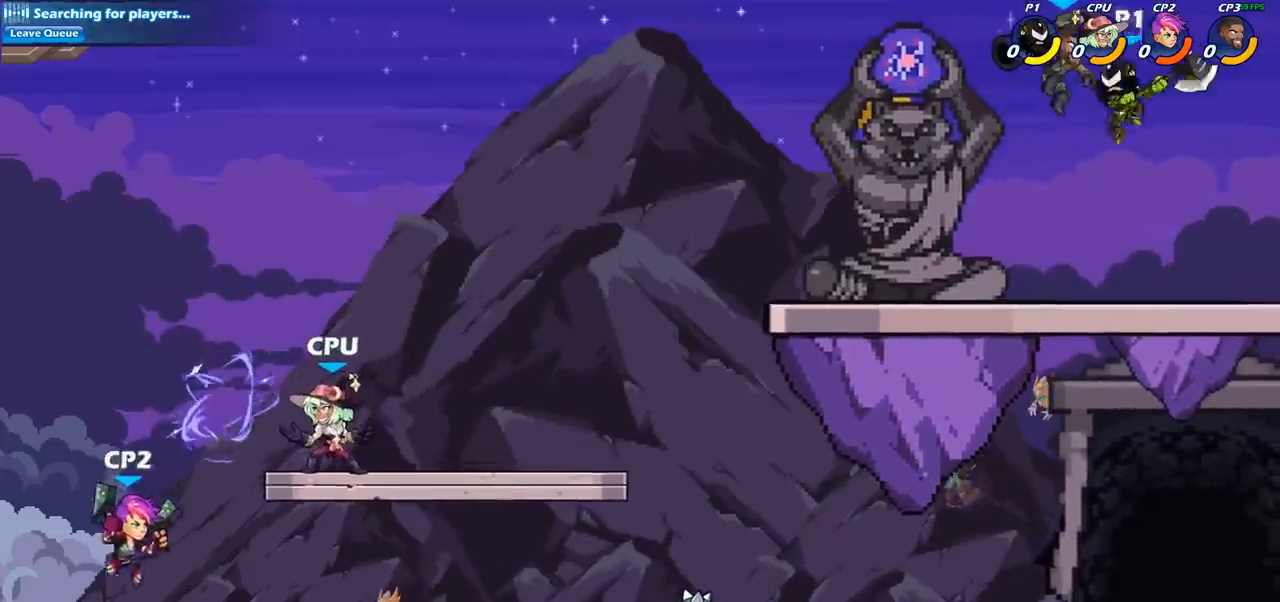
{"buttons": [], "left_stick": "left", "right_stick": "center", "events": [[50, "SQUARE", "up"], [67, "left_stick", "center"], [400, "left_stick", "left"]]}
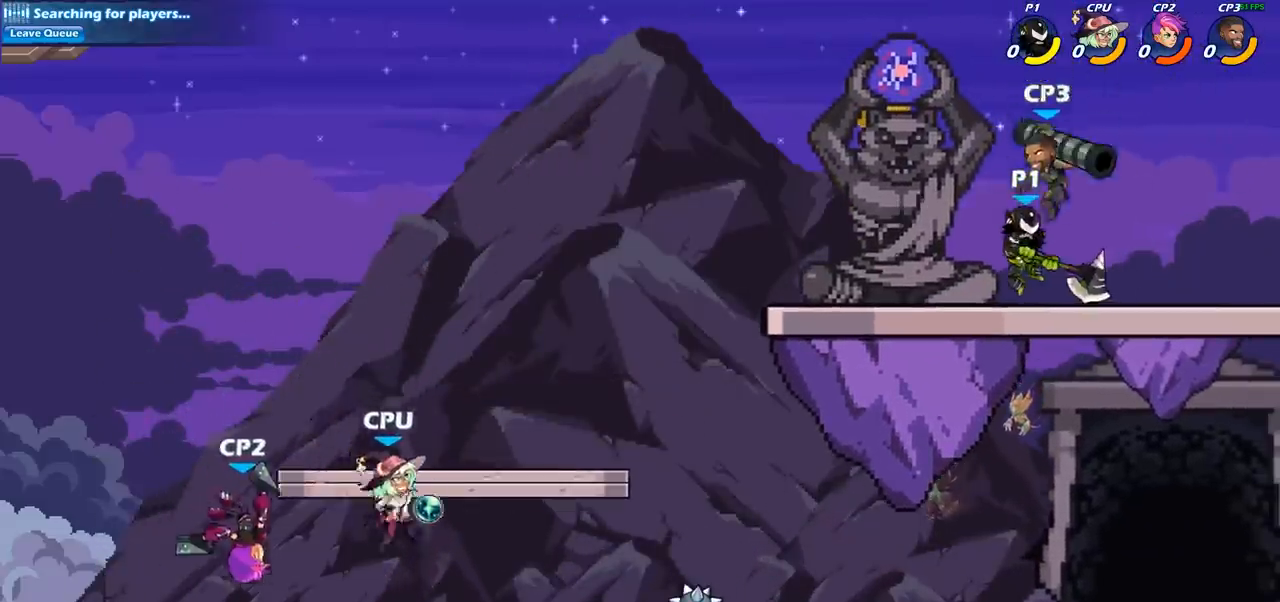
{"buttons": ["SQUARE"], "left_stick": "center", "right_stick": "center", "events": [[200, "left_stick", "right"], [267, "left_stick", "center"], [300, "SQUARE", "down"], [400, "SQUARE", "up"], [500, "SQUARE", "down"]]}
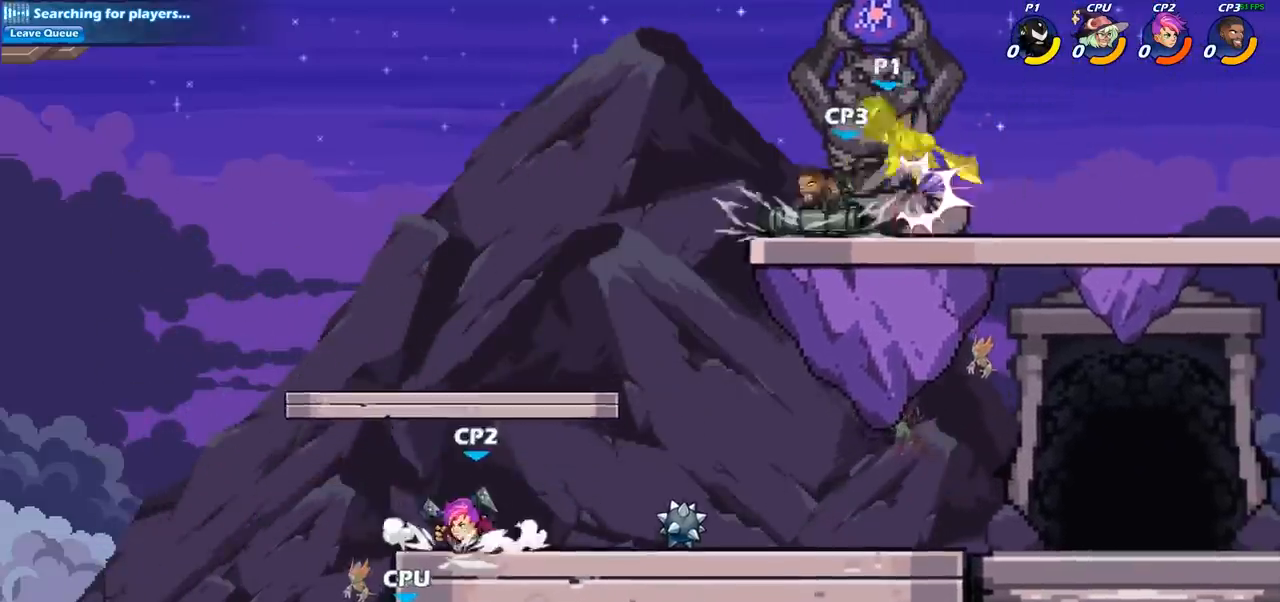
{"buttons": ["CROSS"], "left_stick": "up-right", "right_stick": "center", "events": [[100, "SQUARE", "up"], [367, "CROSS", "down"], [417, "left_stick", "up-right"]]}
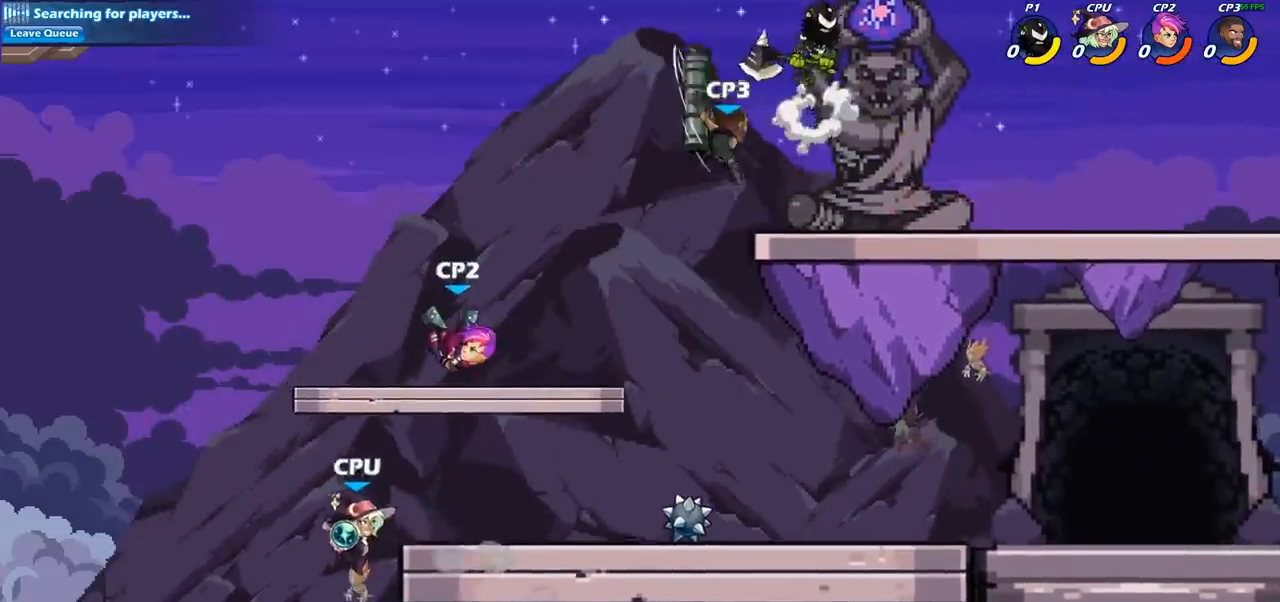
{"buttons": [], "left_stick": "down-left", "right_stick": "center", "events": [[50, "CROSS", "up"], [67, "left_stick", "center"], [267, "left_stick", "left"], [467, "left_stick", "down-left"]]}
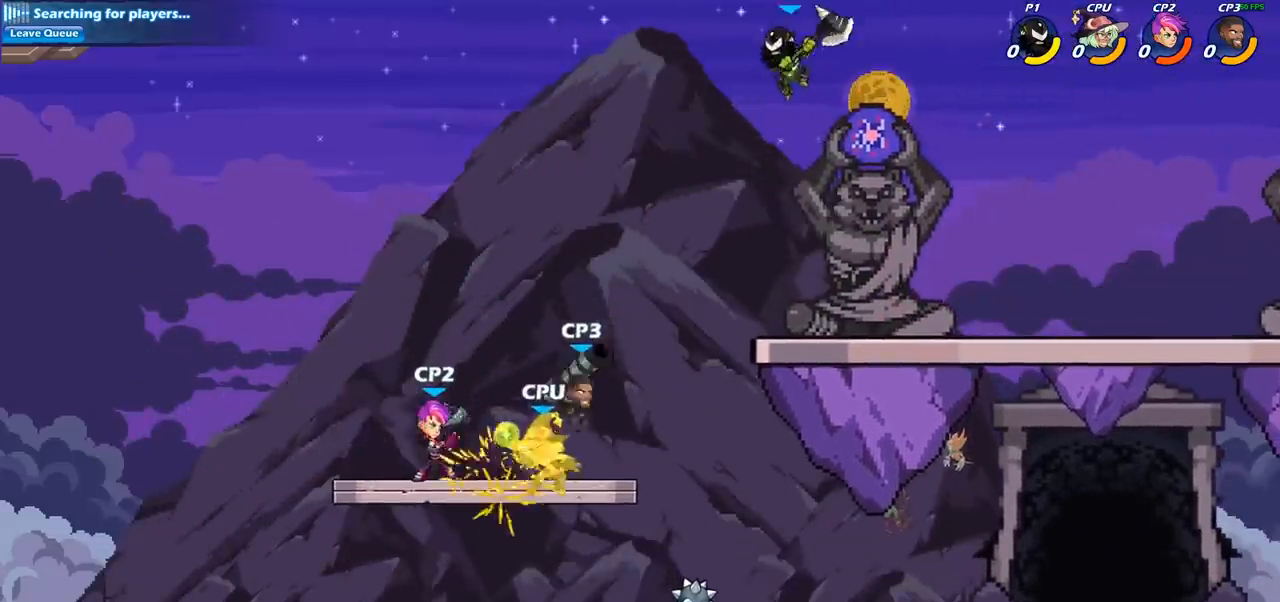
{"buttons": [], "left_stick": "down-left", "right_stick": "center", "events": [[200, "SQUARE", "down"], [350, "SQUARE", "up"]]}
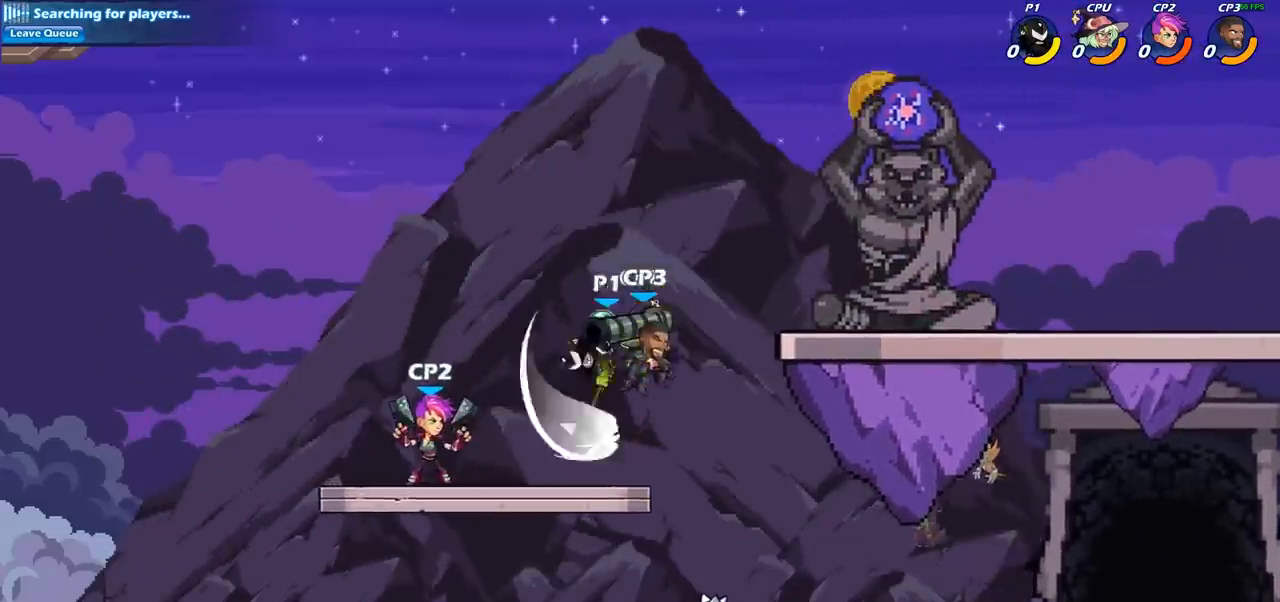
{"buttons": [], "left_stick": "center", "right_stick": "center", "events": [[17, "left_stick", "left"], [317, "left_stick", "up"], [367, "left_stick", "up-right"], [500, "left_stick", "center"]]}
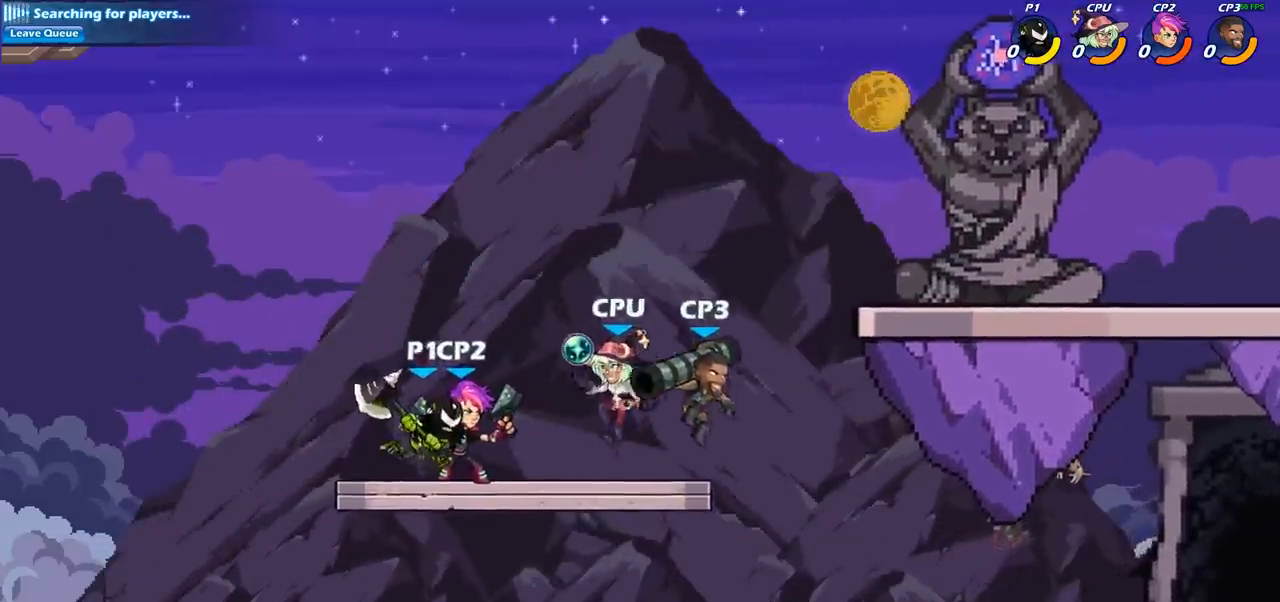
{"buttons": [], "left_stick": "center", "right_stick": "center", "events": [[100, "SQUARE", "down"], [200, "SQUARE", "up"], [350, "SQUARE", "down"], [400, "SQUARE", "up"]]}
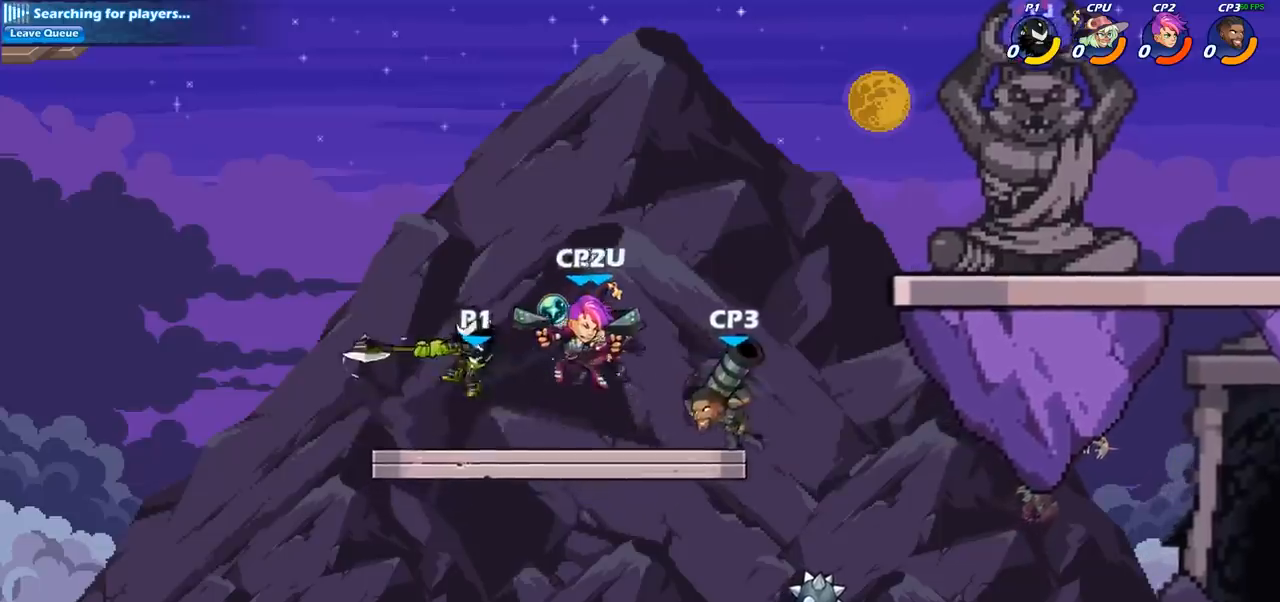
{"buttons": [], "left_stick": "center", "right_stick": "center", "events": [[83, "SQUARE", "down"], [200, "SQUARE", "up"]]}
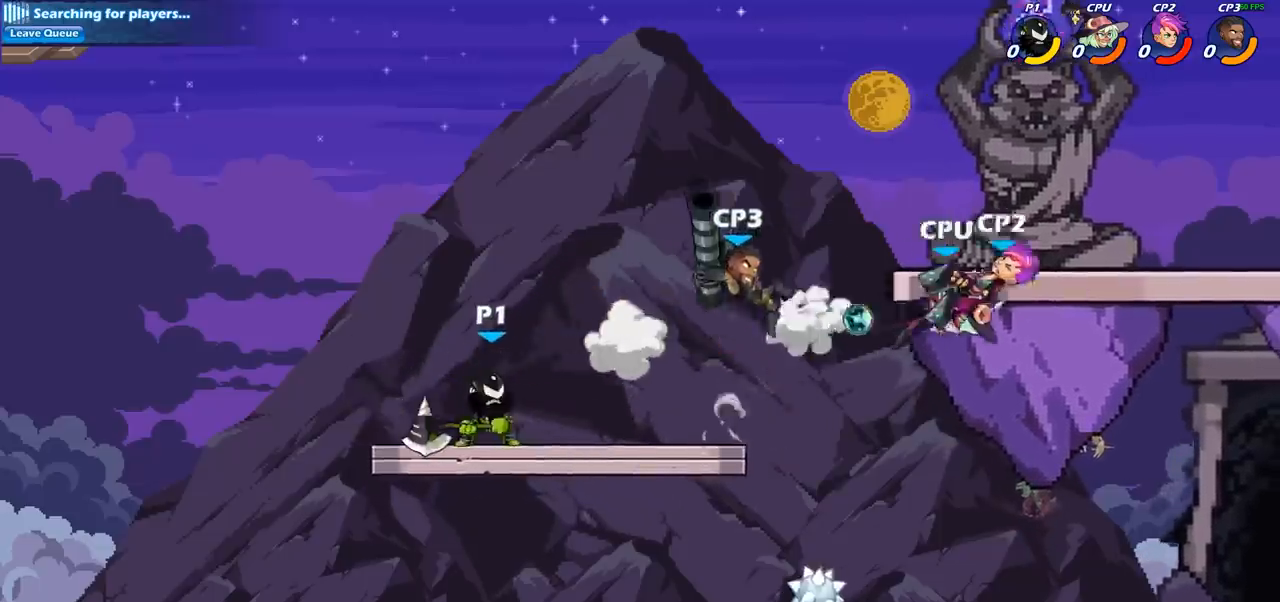
{"buttons": [], "left_stick": "right", "right_stick": "center", "events": [[33, "left_stick", "right"], [250, "R2", "down"], [467, "R2", "up"]]}
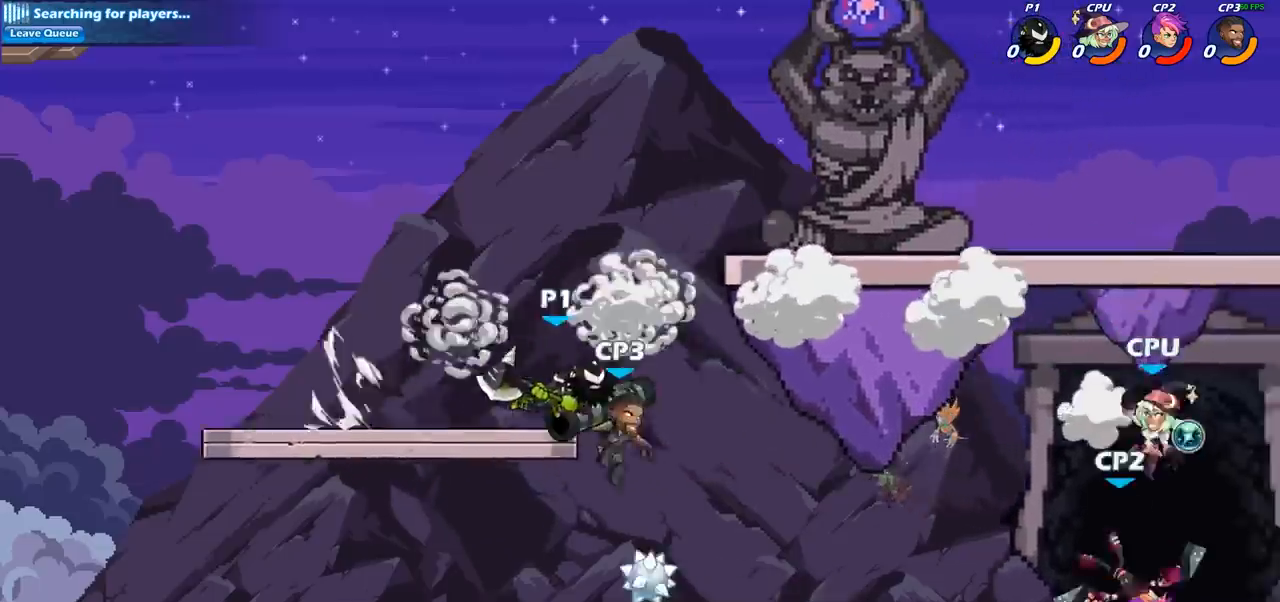
{"buttons": [], "left_stick": "center", "right_stick": "center", "events": [[83, "left_stick", "up-left"], [250, "SQUARE", "down"], [367, "SQUARE", "up"], [367, "left_stick", "center"]]}
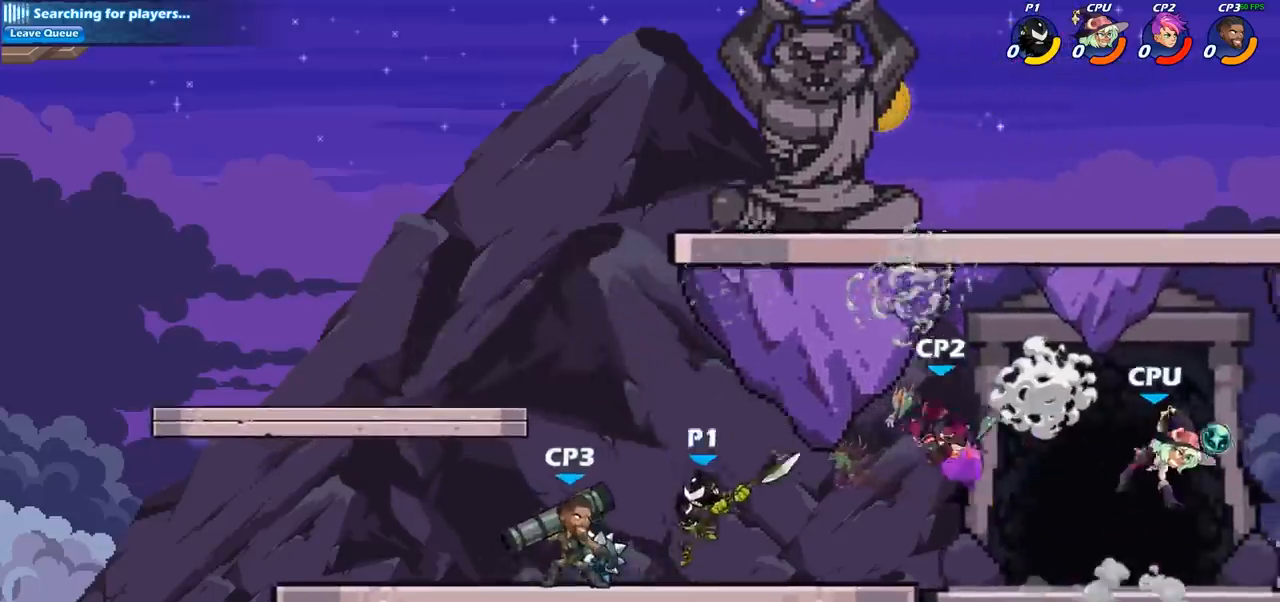
{"buttons": ["SQUARE"], "left_stick": "center", "right_stick": "center", "events": [[500, "SQUARE", "down"]]}
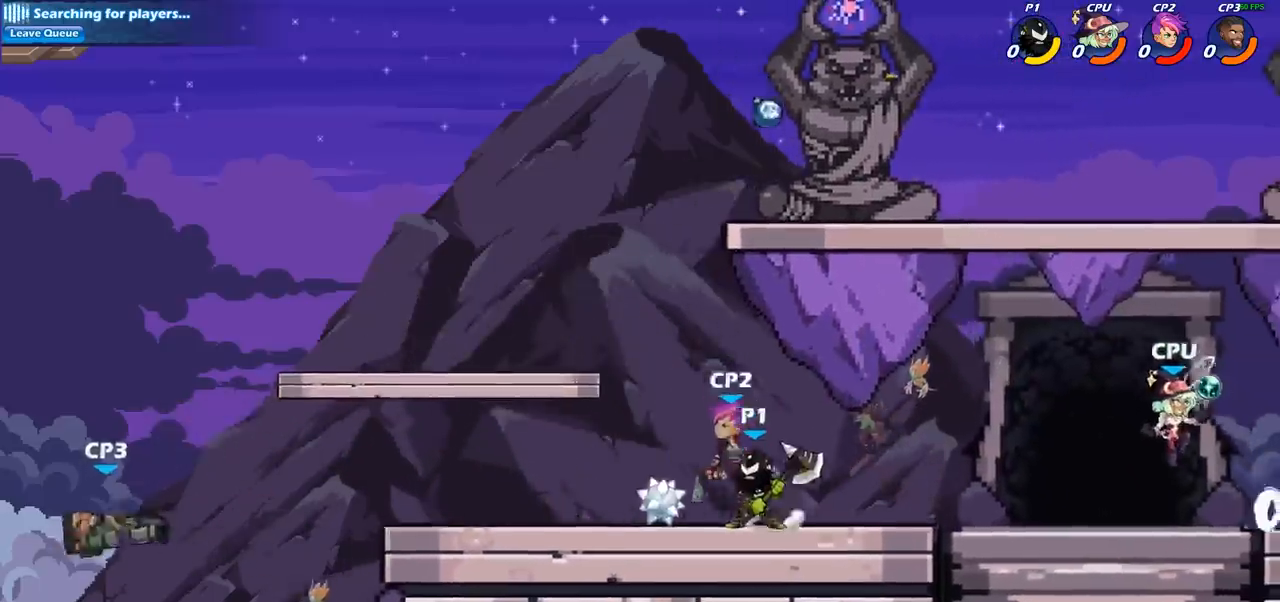
{"buttons": [], "left_stick": "center", "right_stick": "center", "events": [[117, "SQUARE", "up"], [233, "SQUARE", "down"], [333, "SQUARE", "up"]]}
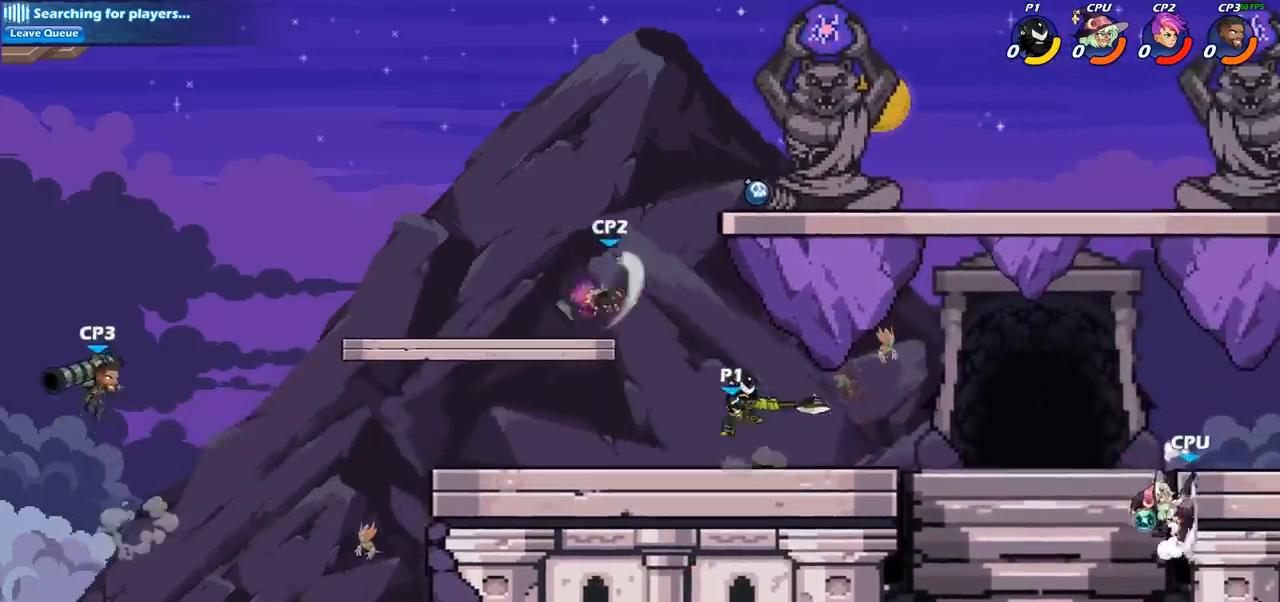
{"buttons": [], "left_stick": "center", "right_stick": "center", "events": [[183, "left_stick", "down"], [283, "SQUARE", "down"], [400, "SQUARE", "up"], [483, "left_stick", "center"]]}
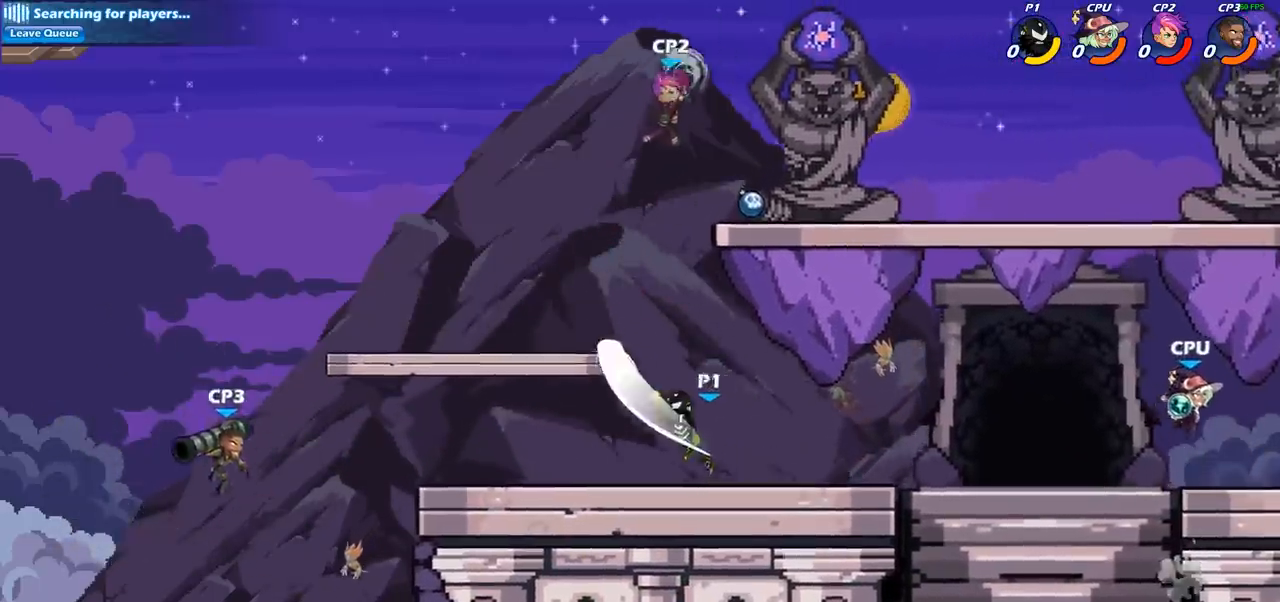
{"buttons": [], "left_stick": "left", "right_stick": "center", "events": [[450, "left_stick", "left"]]}
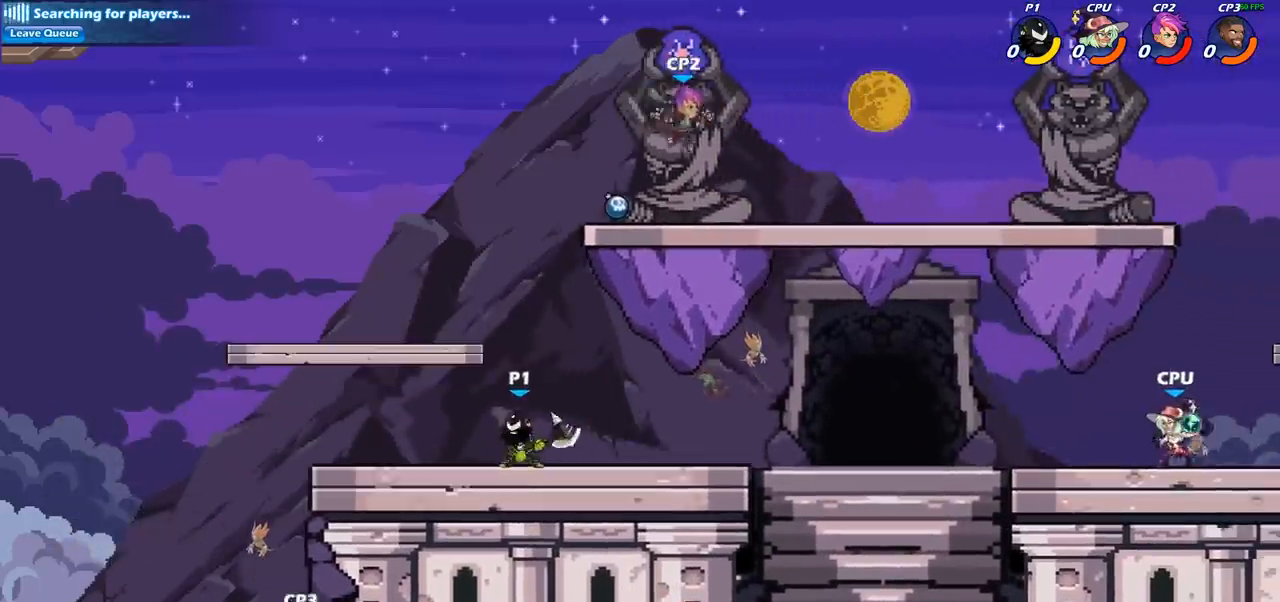
{"buttons": ["CIRCLE"], "left_stick": "down-left", "right_stick": "center", "events": [[117, "R2", "down"], [300, "left_stick", "down-left"], [350, "R2", "up"], [400, "CIRCLE", "down"]]}
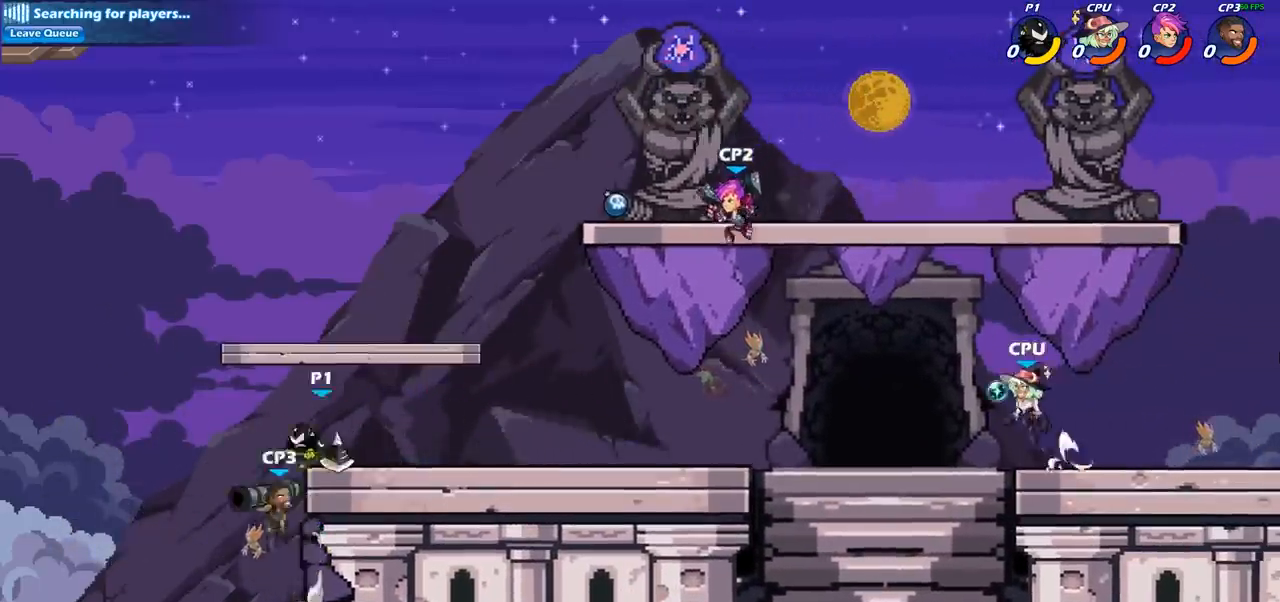
{"buttons": [], "left_stick": "center", "right_stick": "center", "events": [[233, "CIRCLE", "up"], [267, "left_stick", "center"]]}
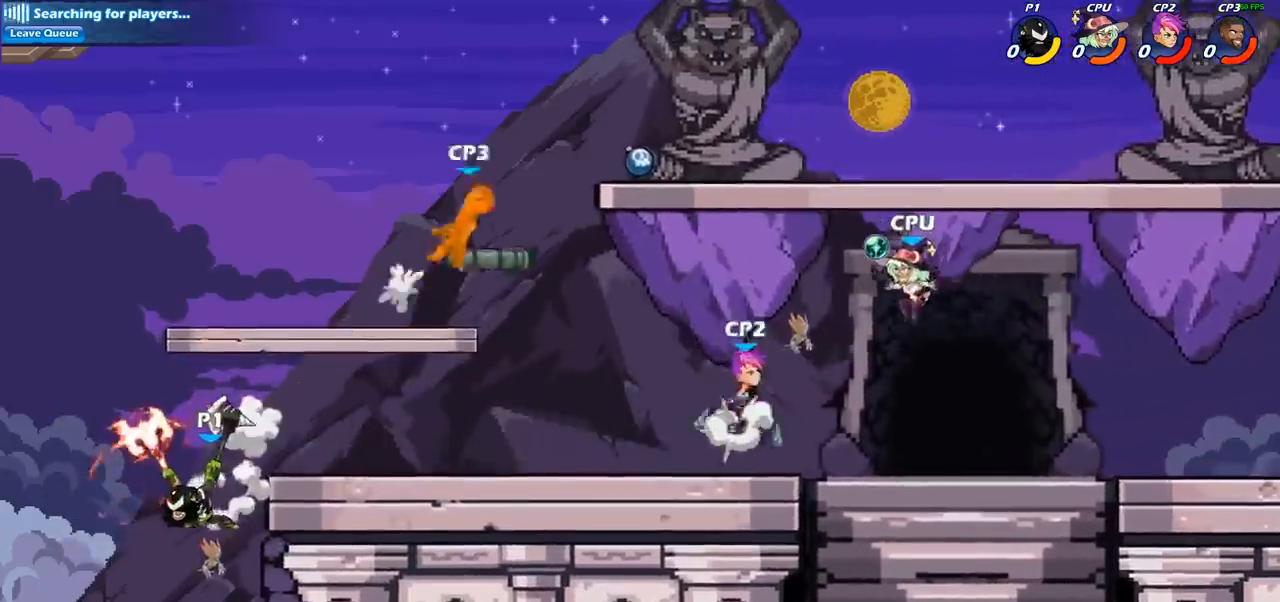
{"buttons": [], "left_stick": "right", "right_stick": "center", "events": [[317, "left_stick", "right"], [333, "CROSS", "down"], [467, "CROSS", "up"]]}
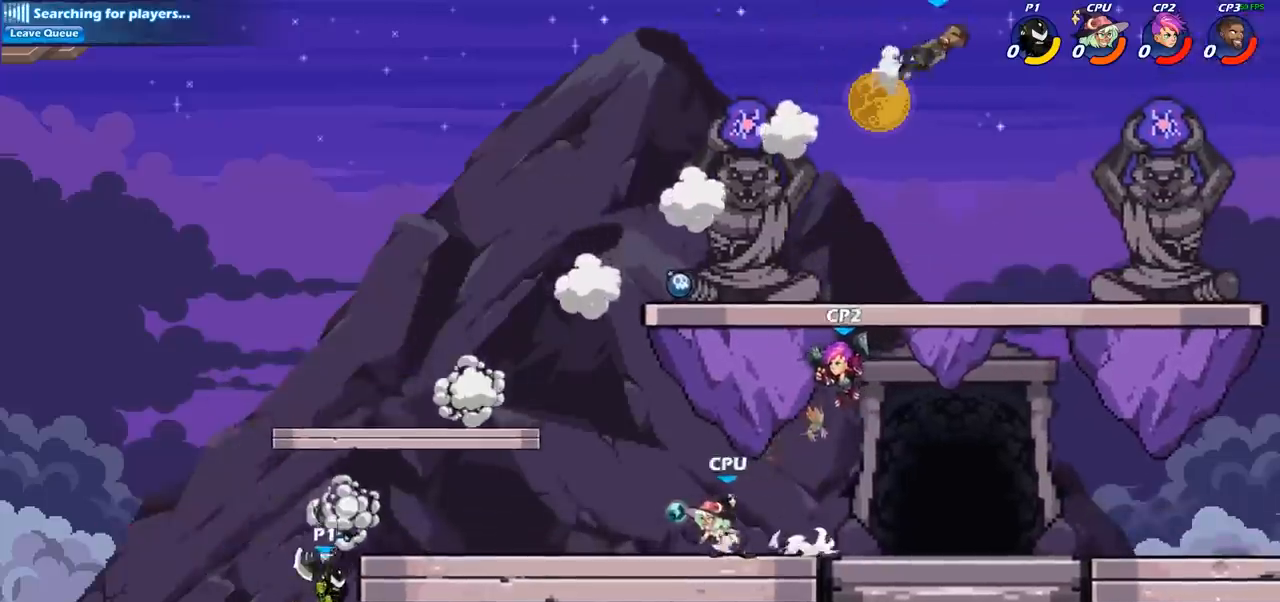
{"buttons": [], "left_stick": "left", "right_stick": "center", "events": [[33, "CROSS", "down"], [150, "CROSS", "up"], [350, "left_stick", "down"], [467, "left_stick", "left"]]}
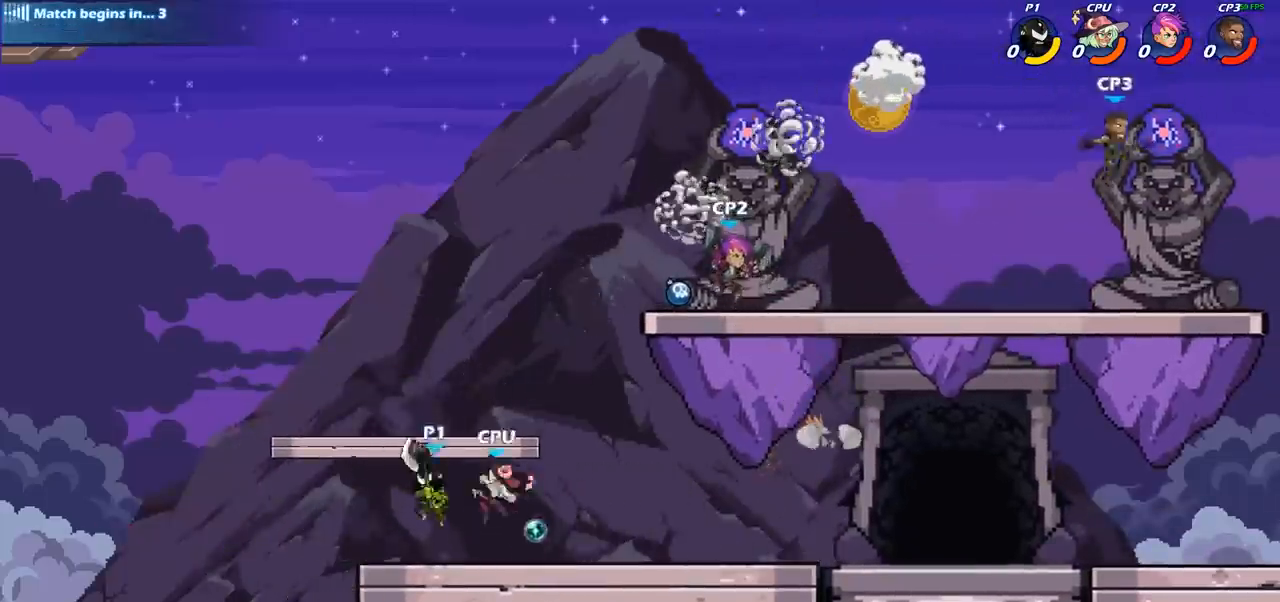
{"buttons": [], "left_stick": "center", "right_stick": "center", "events": [[183, "left_stick", "right"], [267, "left_stick", "center"]]}
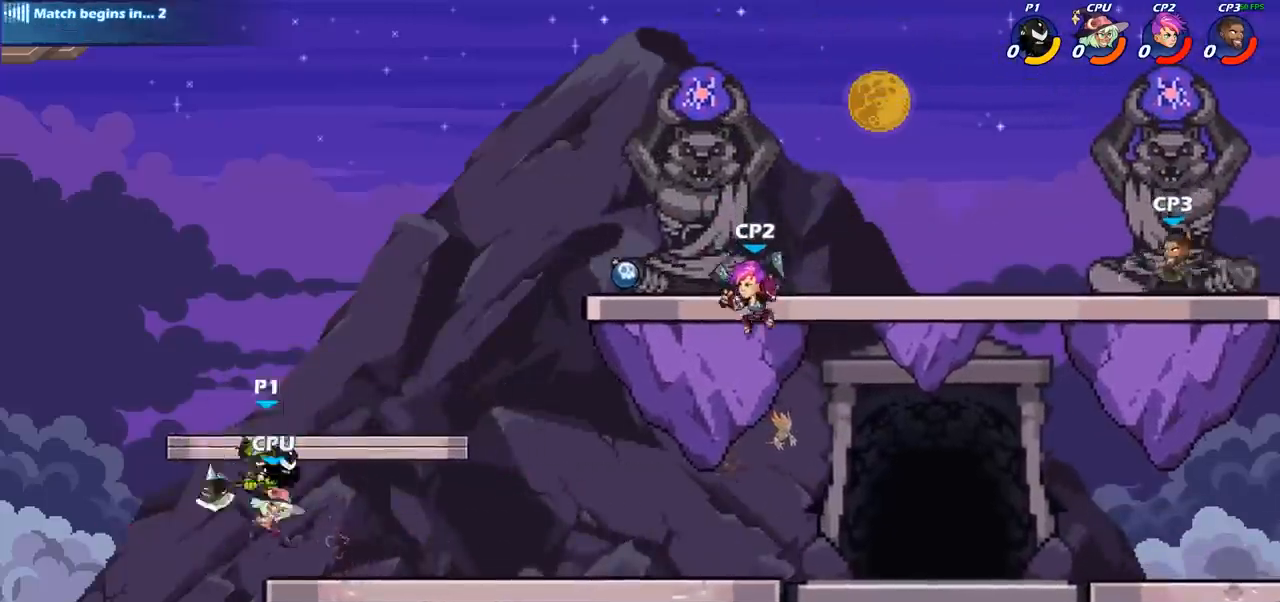
{"buttons": [], "left_stick": "center", "right_stick": "center", "events": [[183, "R2", "down"], [467, "R2", "up"]]}
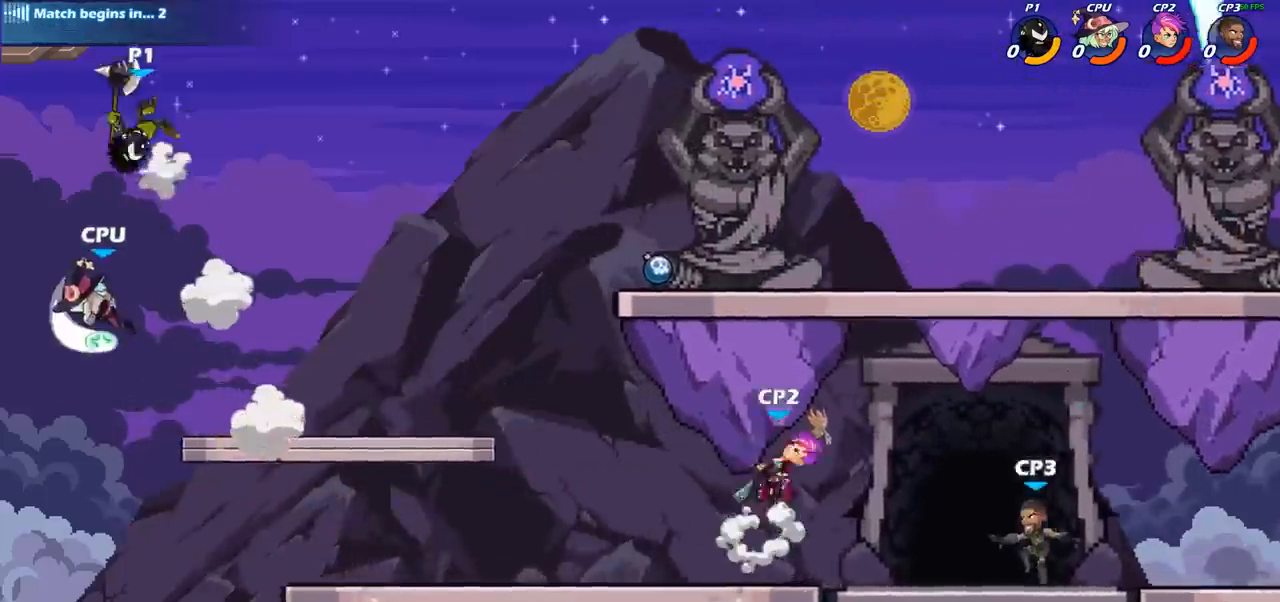
{"buttons": [], "left_stick": "right", "right_stick": "center", "events": [[50, "left_stick", "right"], [333, "CROSS", "down"], [483, "CROSS", "up"]]}
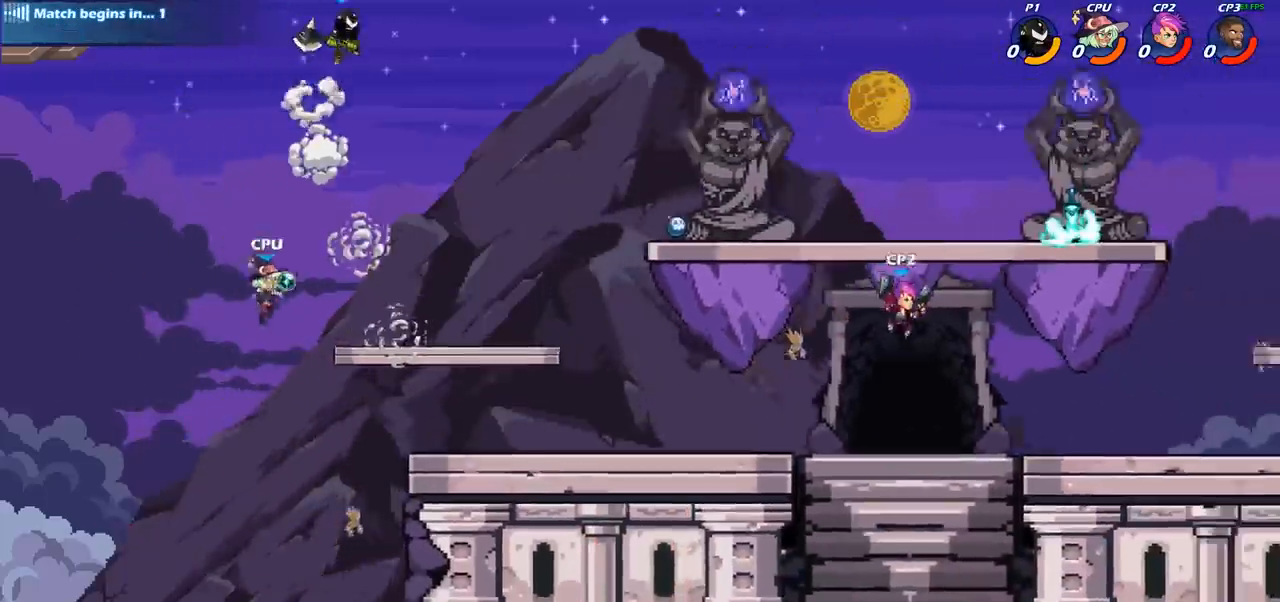
{"buttons": ["CIRCLE"], "left_stick": "down-left", "right_stick": "center"}
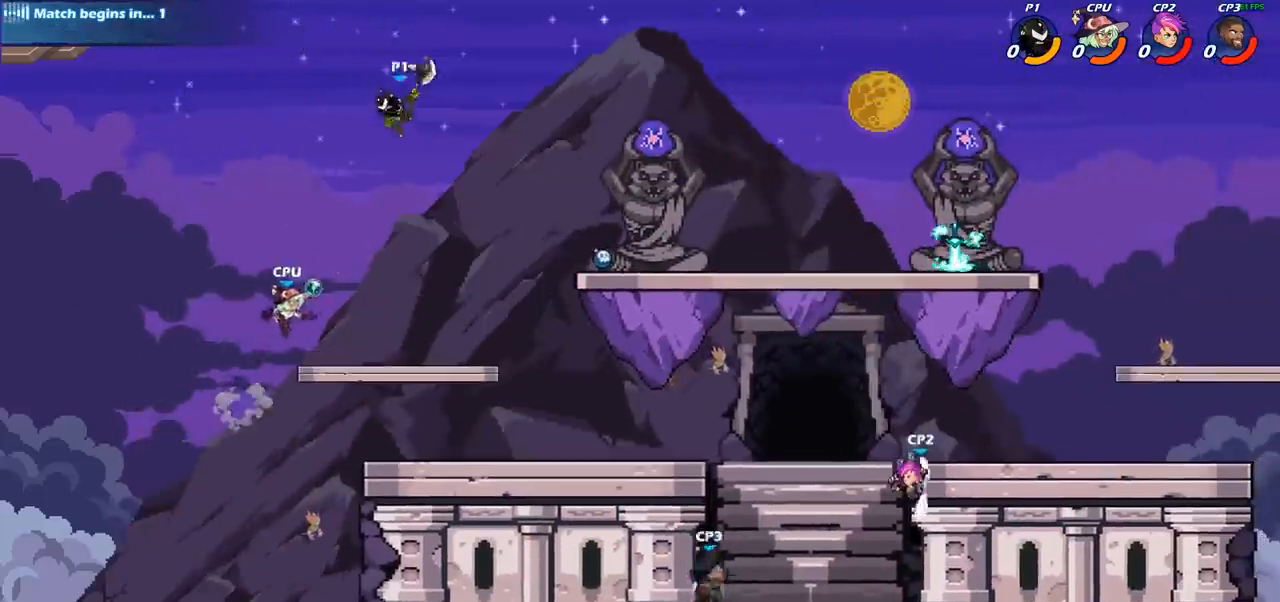
{"buttons": [], "left_stick": "center", "right_stick": "center", "events": [[200, "CIRCLE", "up"], [267, "left_stick", "center"]]}
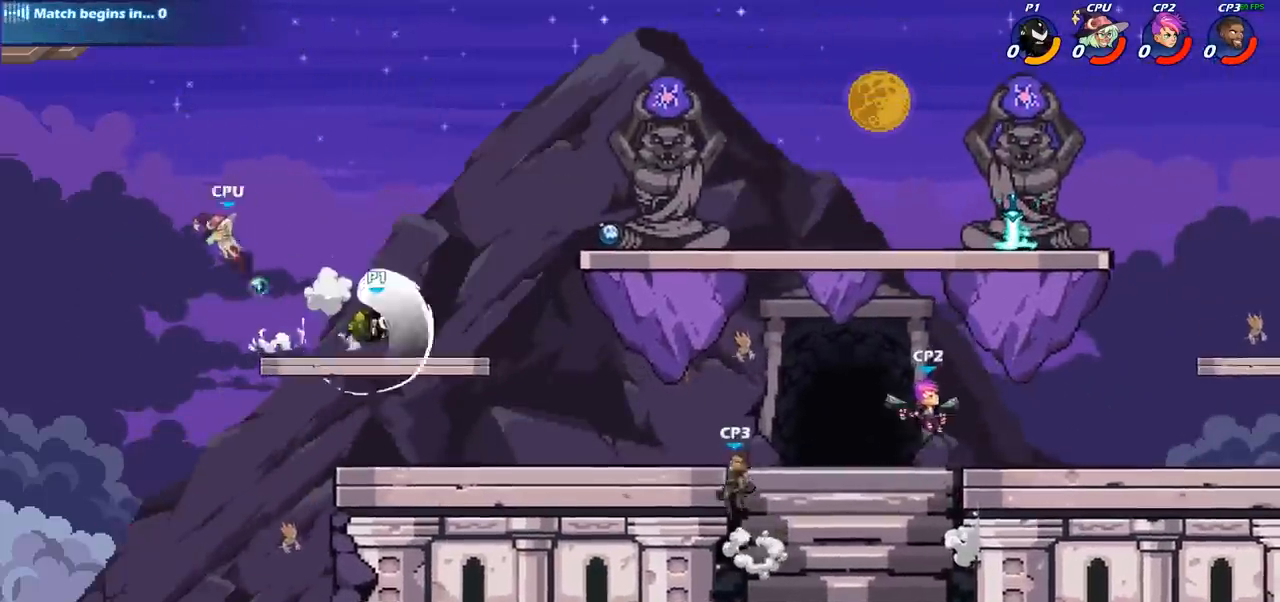
{"buttons": [], "left_stick": "center", "right_stick": "center", "events": []}
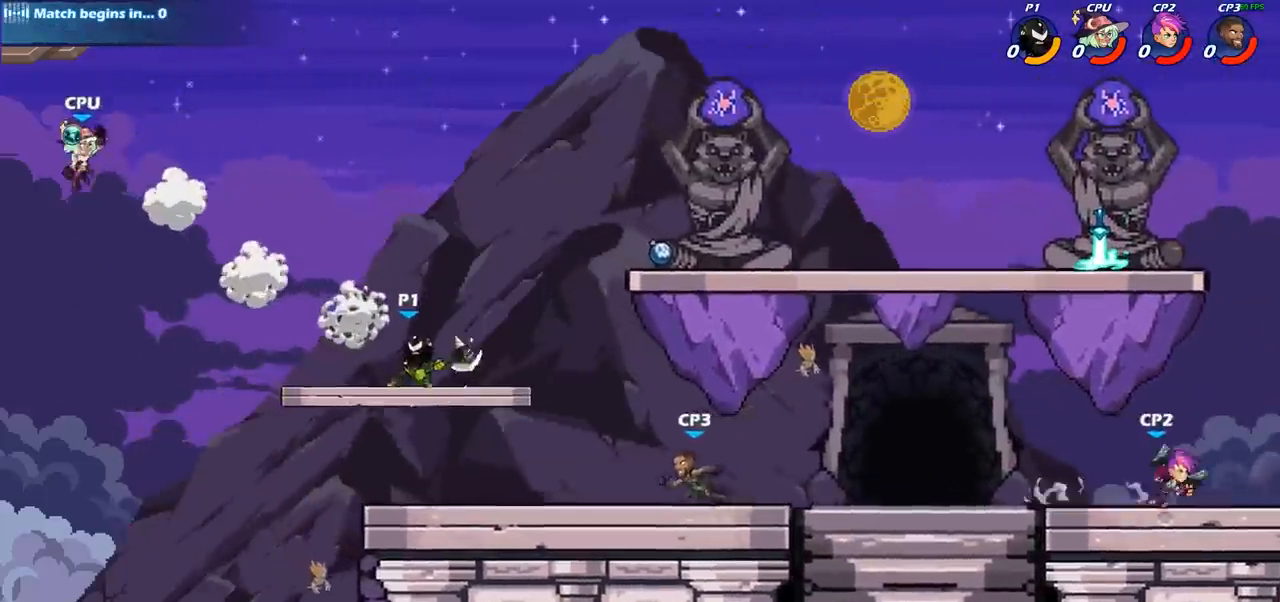
{"buttons": [], "left_stick": "down", "right_stick": "center", "events": [[300, "left_stick", "down"], [383, "R2", "down"], [500, "R2", "up"]]}
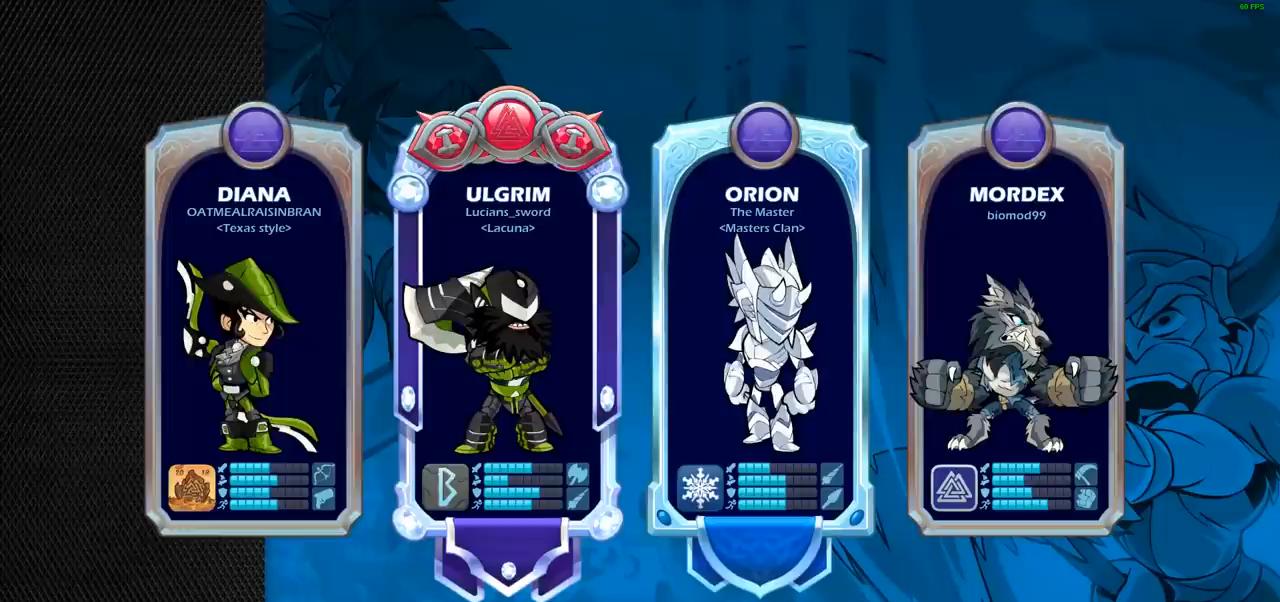
{"buttons": [], "left_stick": "center", "right_stick": "center", "events": [[100, "left_stick", "center"]]}